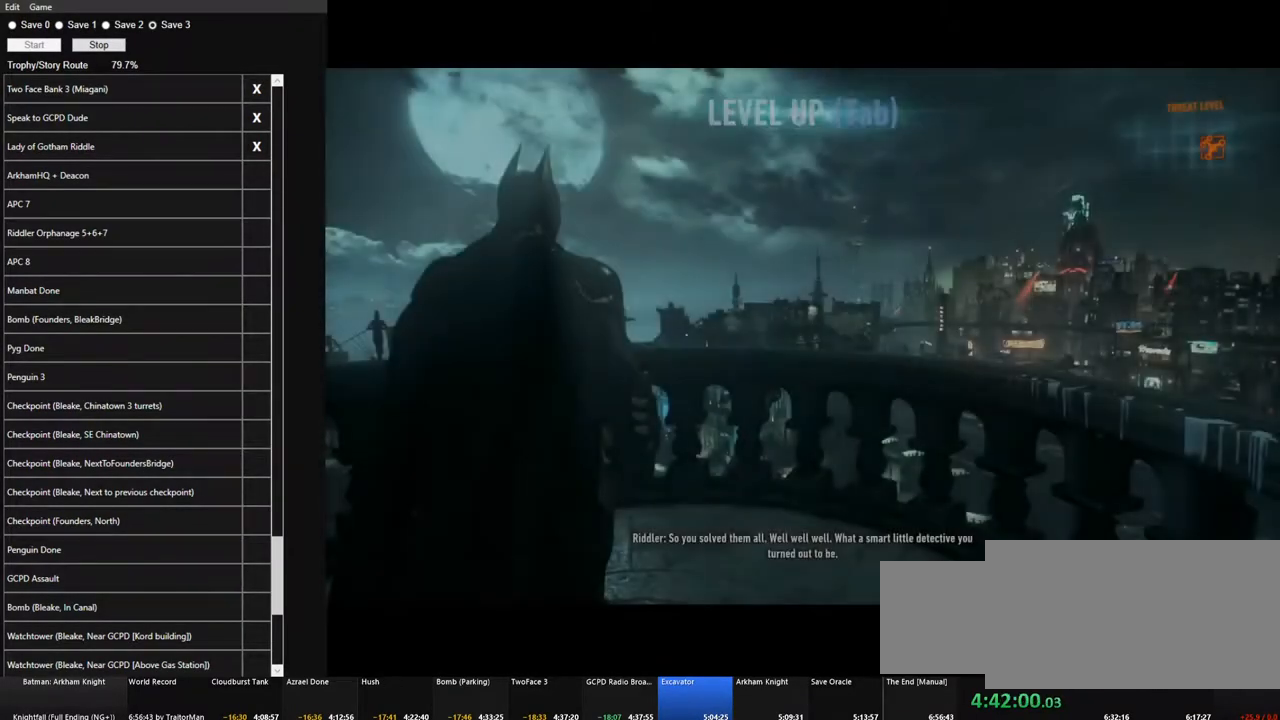
Gameplay with keyboard and mouse; each line is a JSON object with the keys and mouse buttons held at the frame after it. "events" lists presses ("down") and releases ("up") of "1", "2", "3", "4", "5", "a", "alt", "c", "caps_lock", "ctrl", "d", "e", "f", "g", "q", "r", "s", "shift", "space", "t", "tab", "v", "w", "x", "z" and "mouse_wheel" between this image and that frame as [ms after this image, input, new state], when the widget could be followed in between. "mouse_wheel" = the "wheel" button of the "mouse" list. No other keys are recorded. "wheel" means that the mouse wheel is clicked or scrolled. "mouse_move" is the direction in which the mouse moves at that frame (one of eight, or "still"), when it could be read.
{"keys": ["space"], "mouse": [], "mouse_move": "right", "events": [[483, "space", "down"]]}
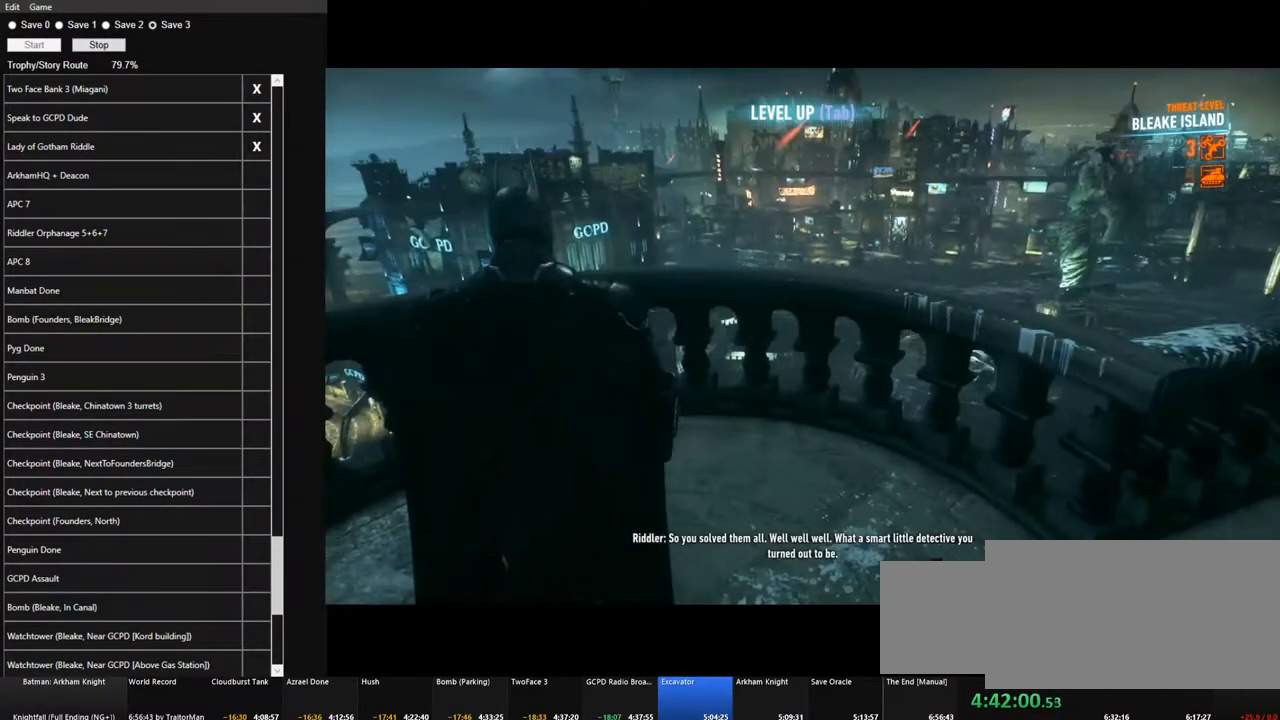
{"keys": ["space", "w"], "mouse": [], "mouse_move": "right", "events": [[33, "w", "down"], [83, "q", "down"], [133, "q", "up"], [133, "w", "up"], [166, "w", "down"]]}
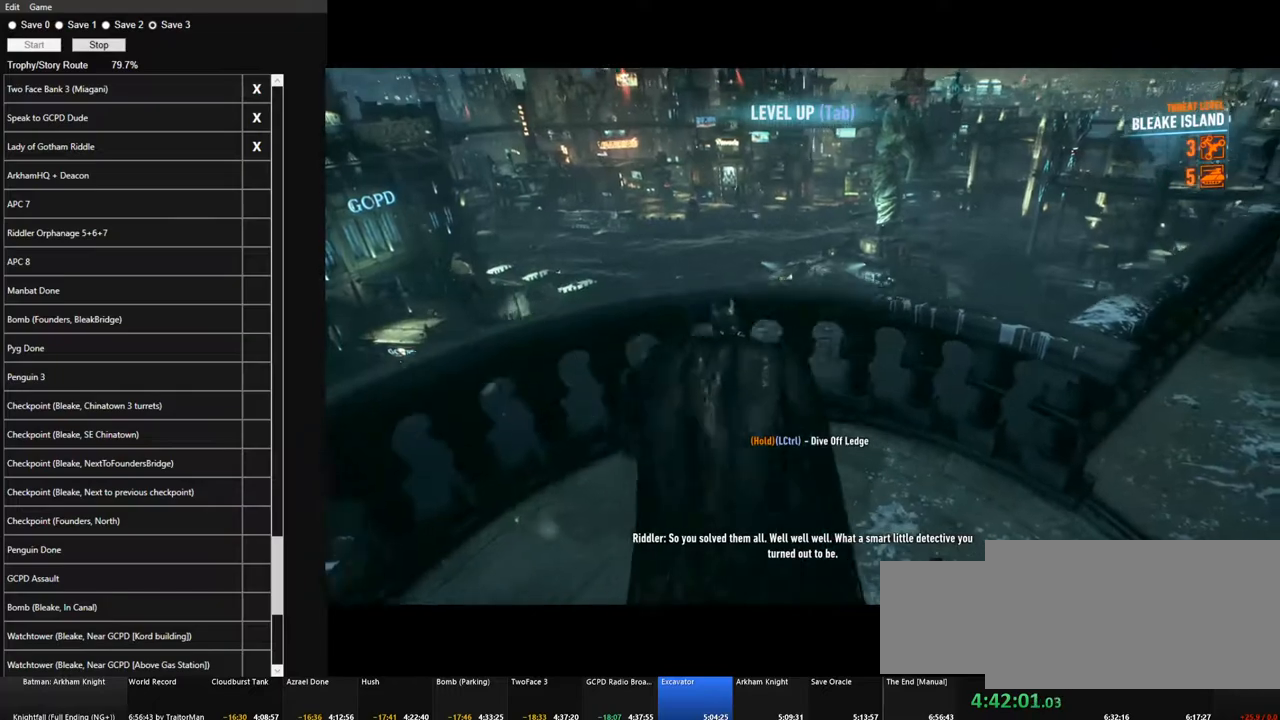
{"keys": ["space", "w"], "mouse": [], "mouse_move": "right", "events": []}
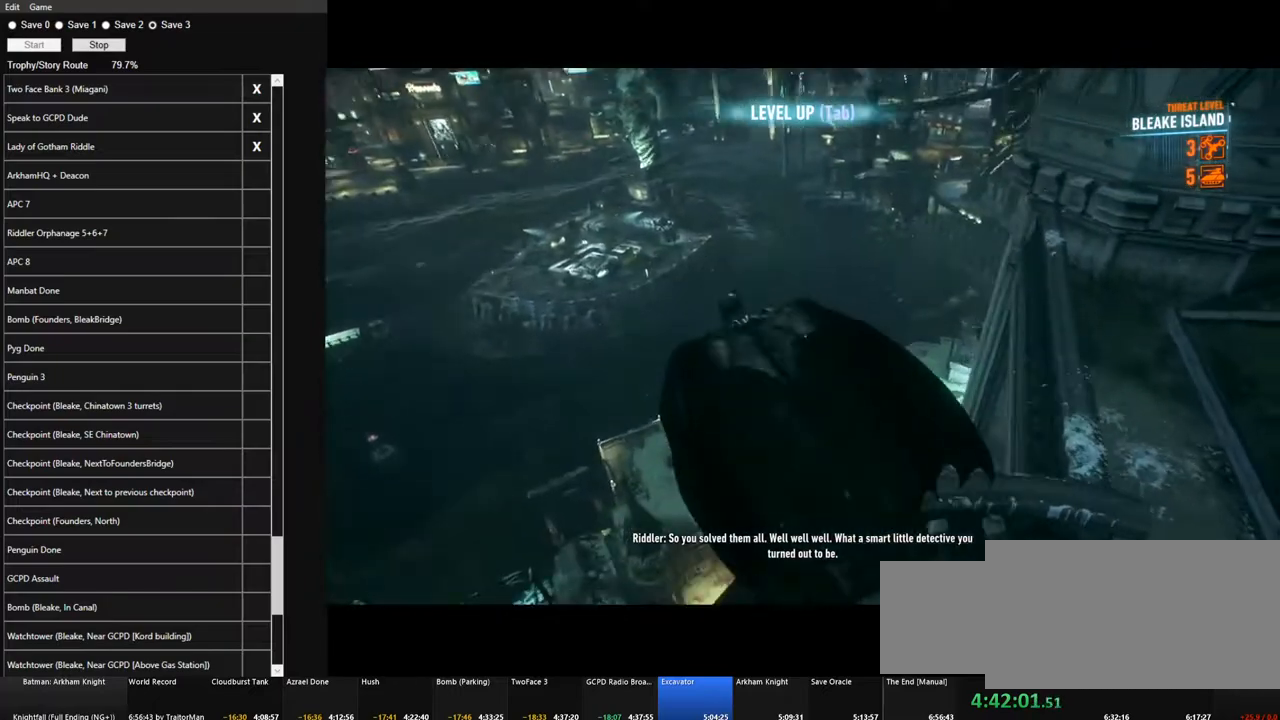
{"keys": ["ctrl", "space"], "mouse": [], "mouse_move": "still", "events": [[66, "w", "up"], [116, "ctrl", "down"]]}
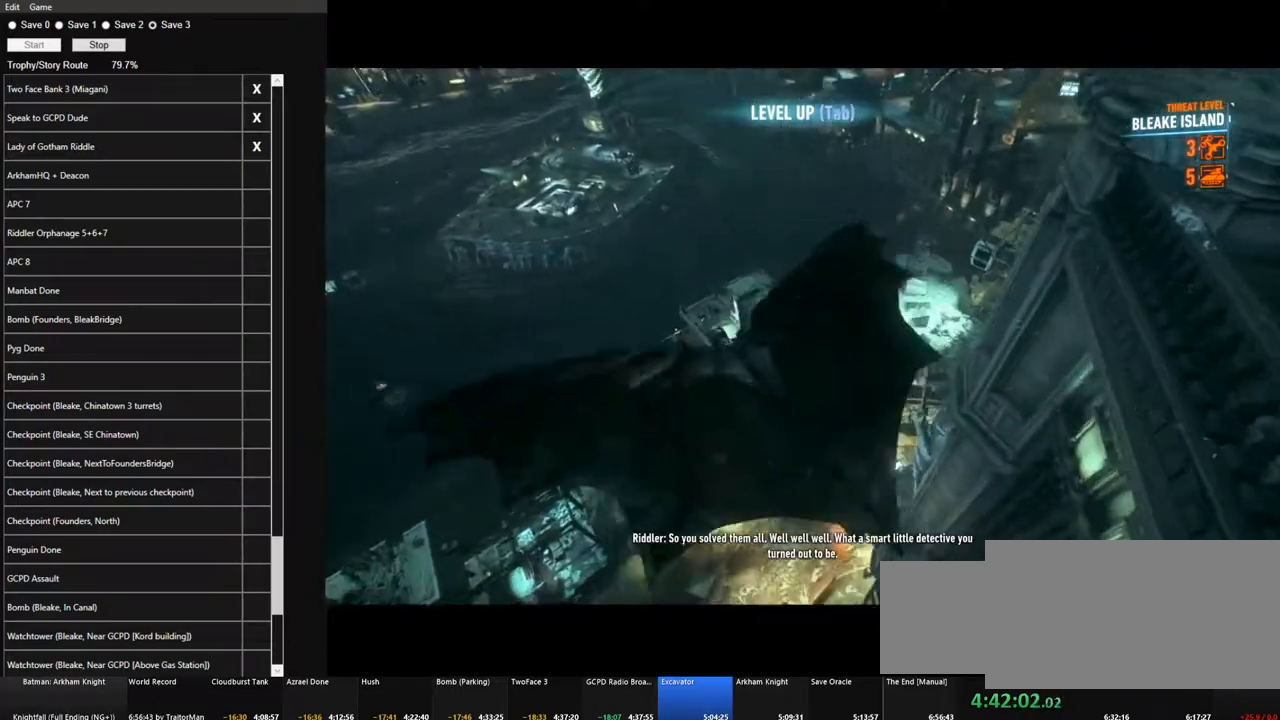
{"keys": ["ctrl", "space"], "mouse": [], "mouse_move": "still", "events": []}
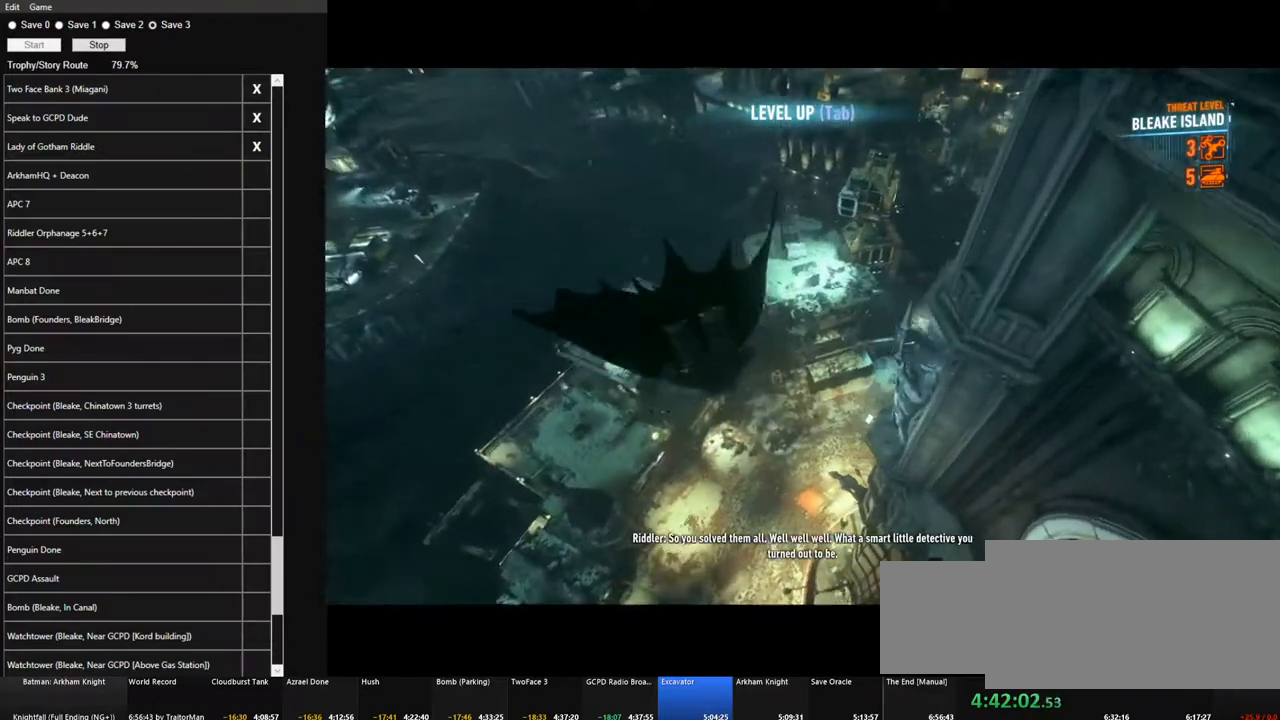
{"keys": ["ctrl", "space"], "mouse": [], "mouse_move": "still", "events": []}
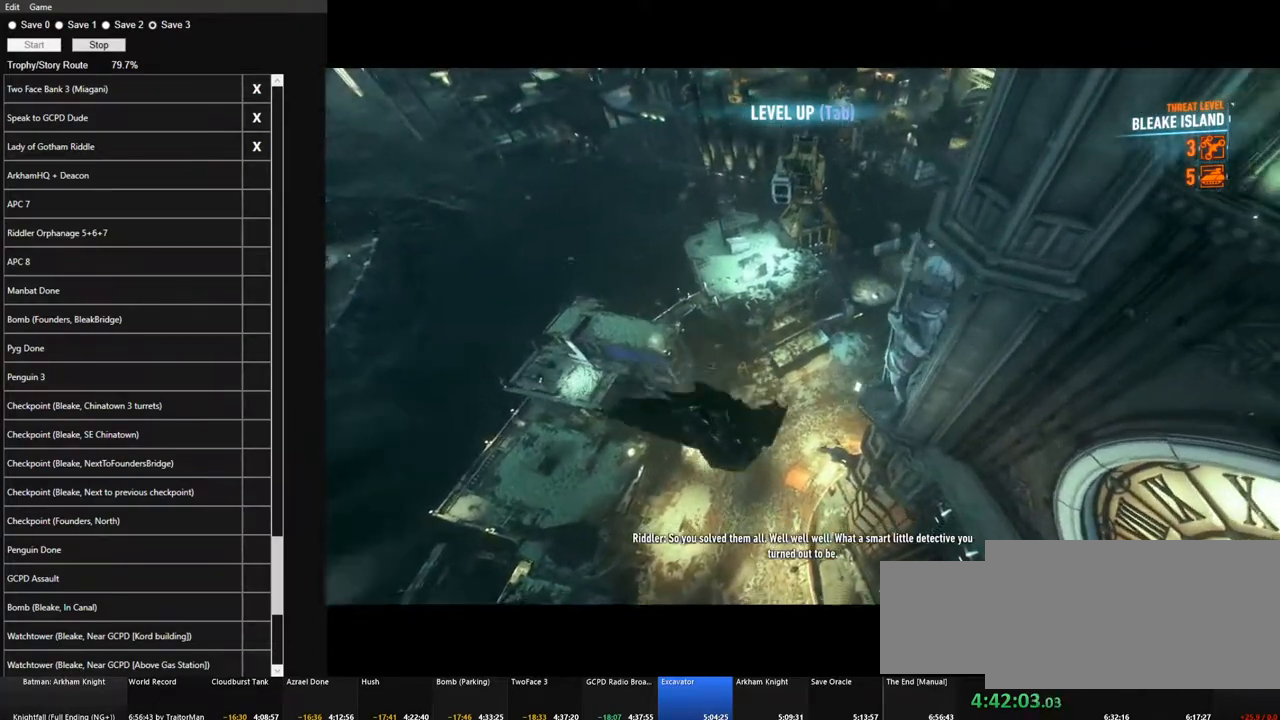
{"keys": ["ctrl", "space"], "mouse": [], "mouse_move": "still", "events": []}
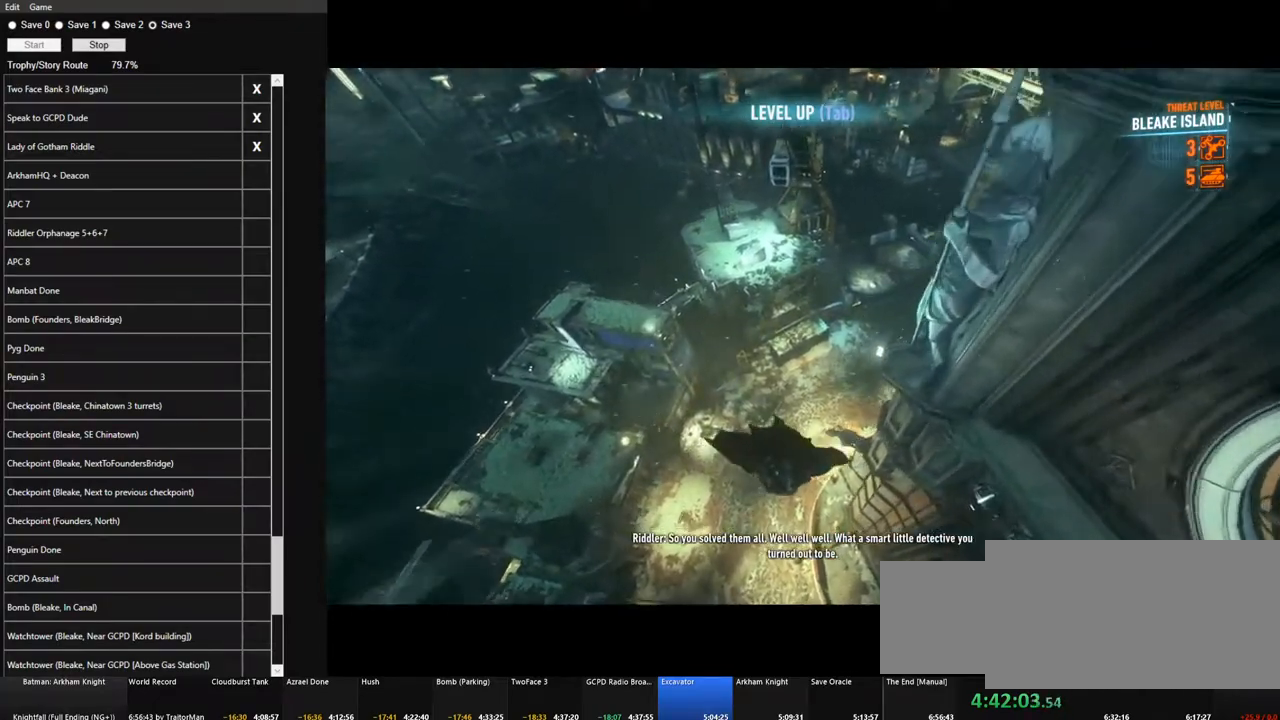
{"keys": ["ctrl", "space"], "mouse": [], "mouse_move": "still", "events": []}
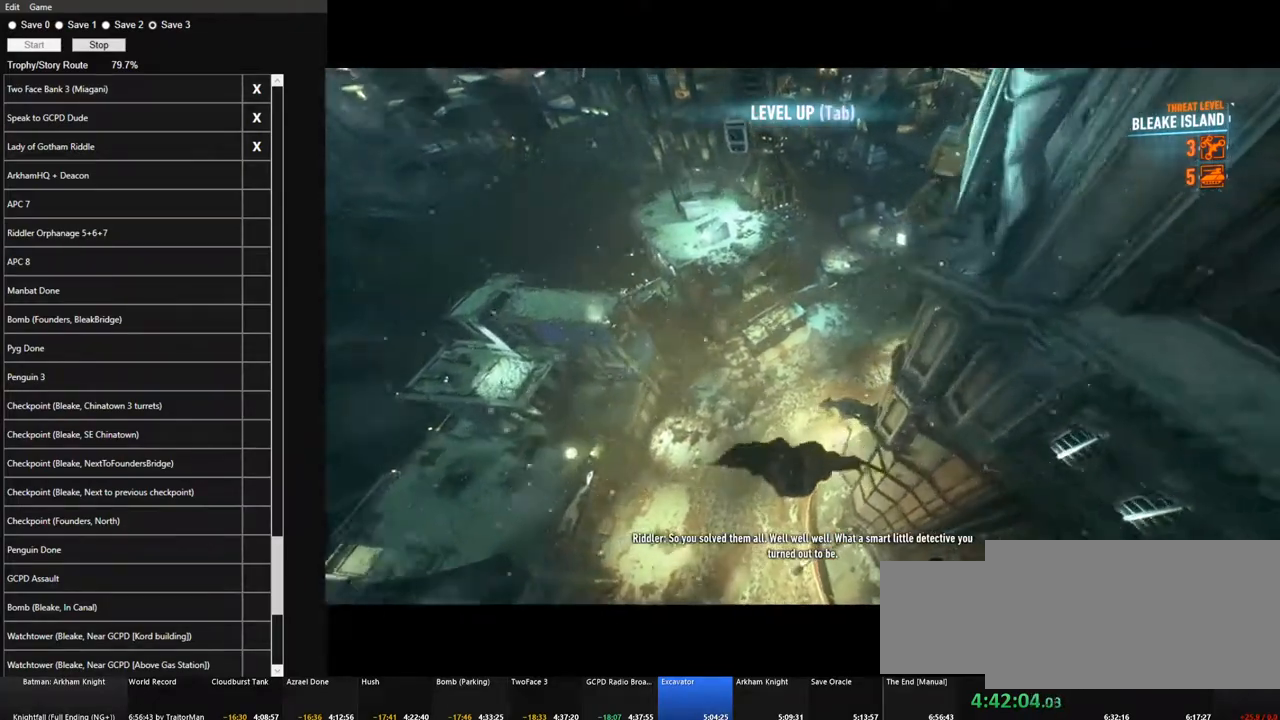
{"keys": ["ctrl", "space"], "mouse": [], "mouse_move": "still", "events": []}
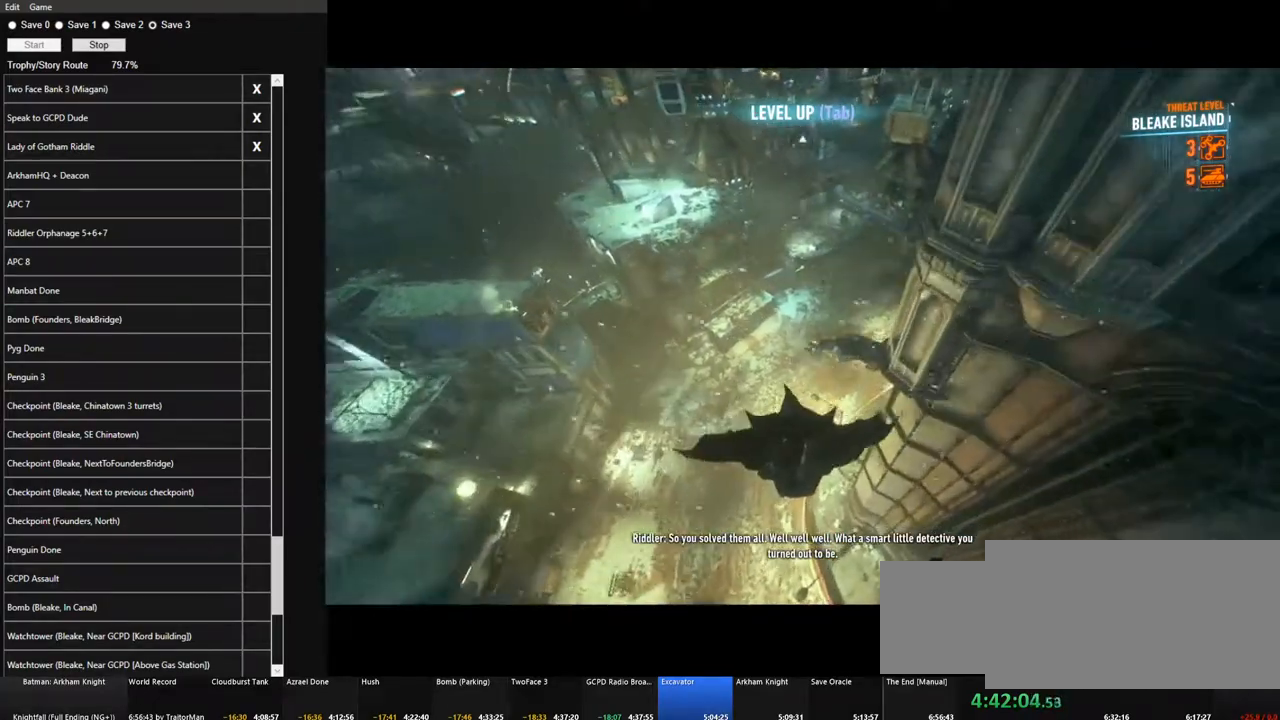
{"keys": ["space"], "mouse": [], "mouse_move": "up", "events": [[166, "ctrl", "up"]]}
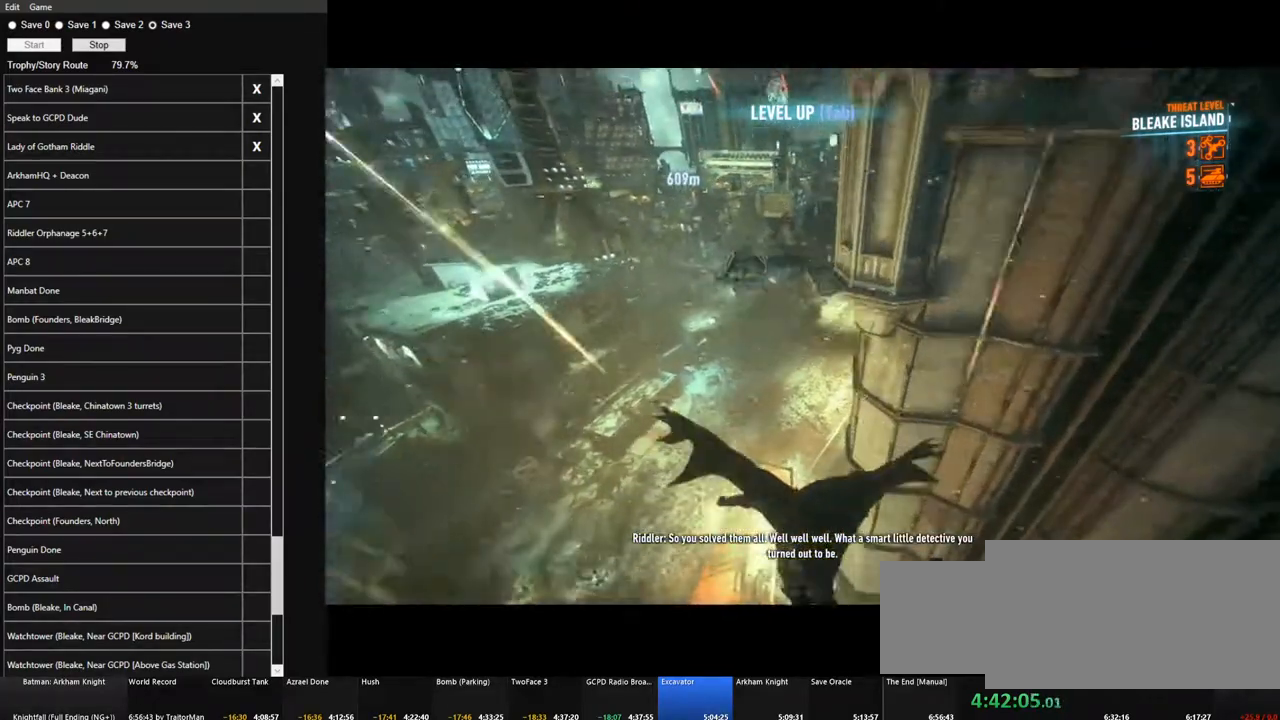
{"keys": ["space"], "mouse": [], "mouse_move": "left", "events": []}
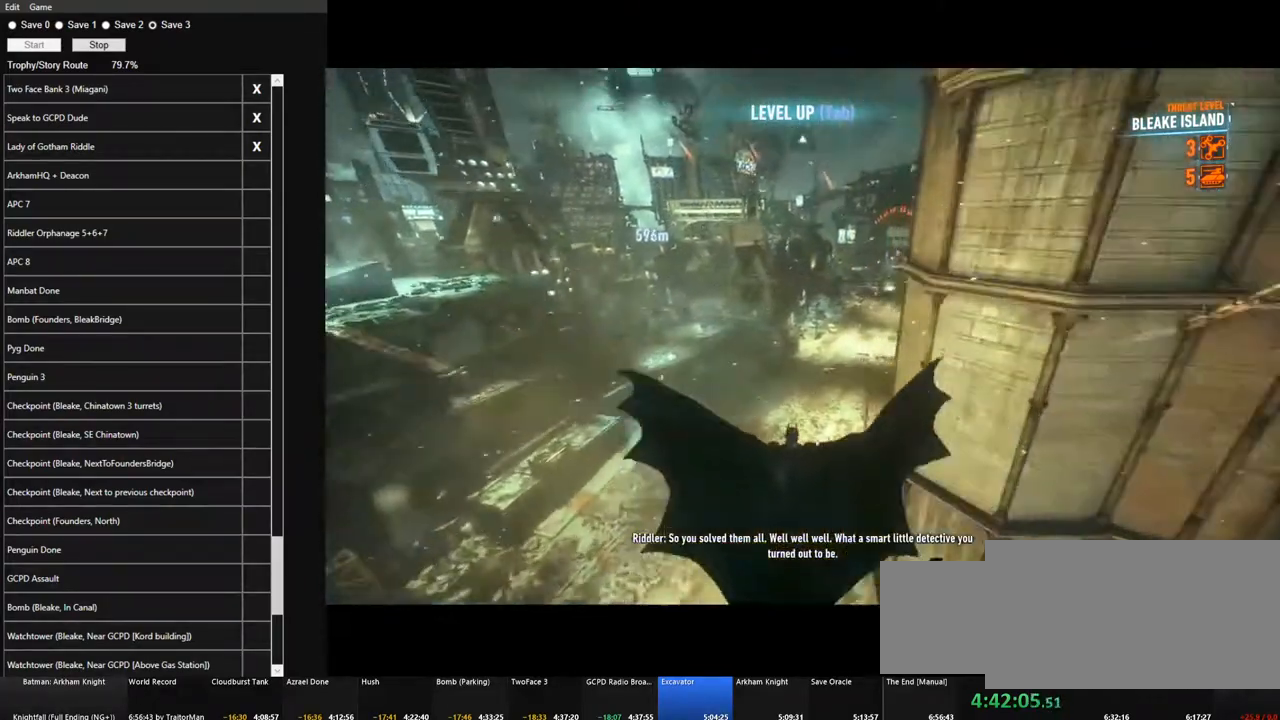
{"keys": ["space"], "mouse": [], "mouse_move": "up", "events": [[150, "ctrl", "down"], [233, "ctrl", "up"]]}
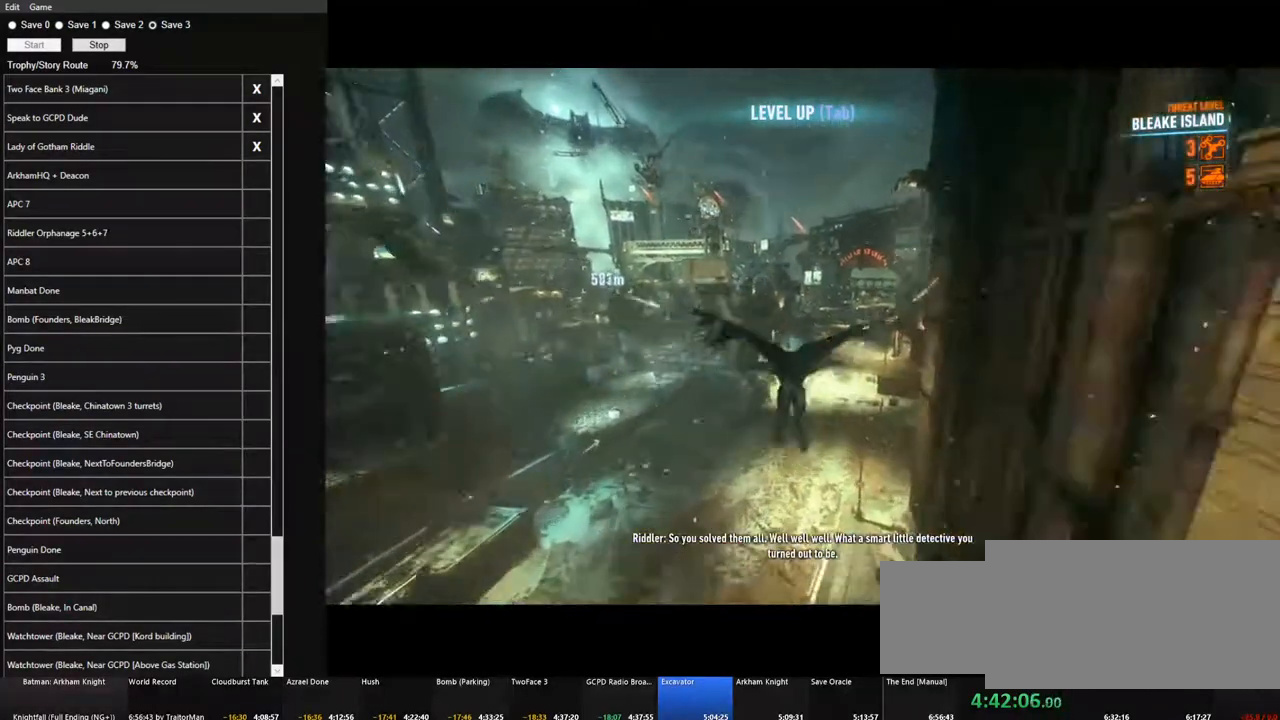
{"keys": ["space"], "mouse": [], "mouse_move": "still", "events": []}
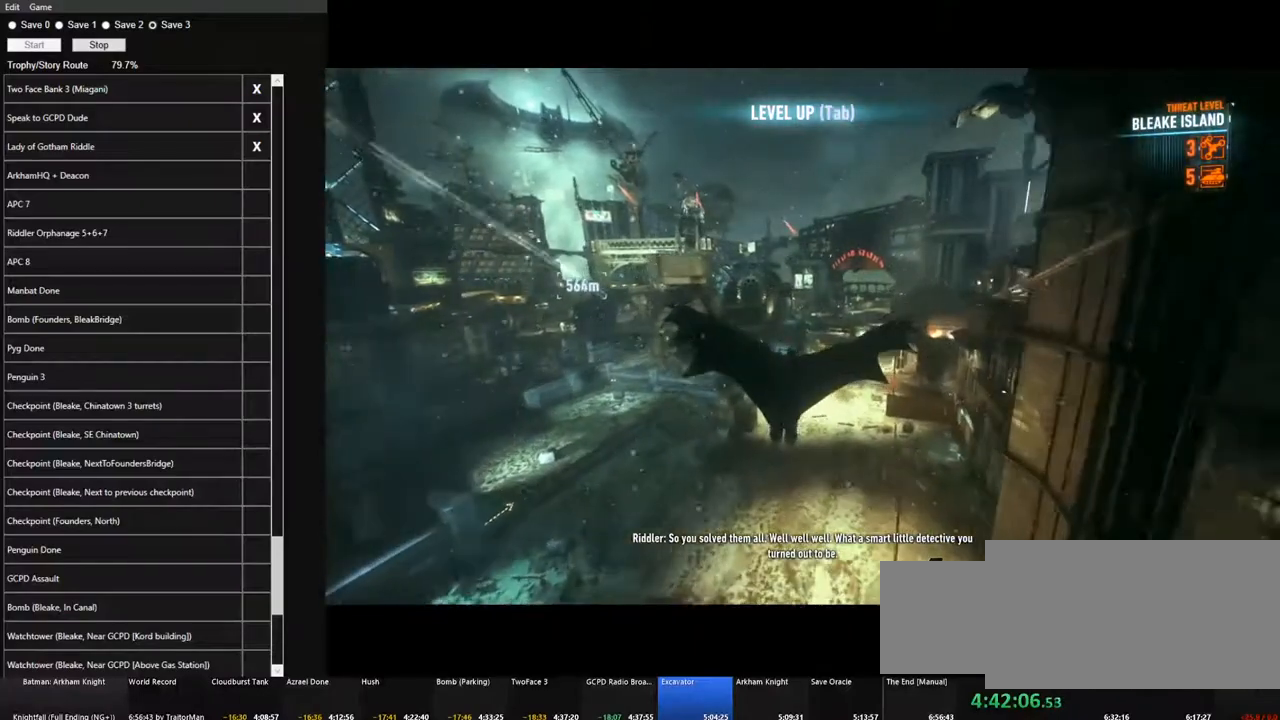
{"keys": ["space"], "mouse": [], "mouse_move": "still", "events": []}
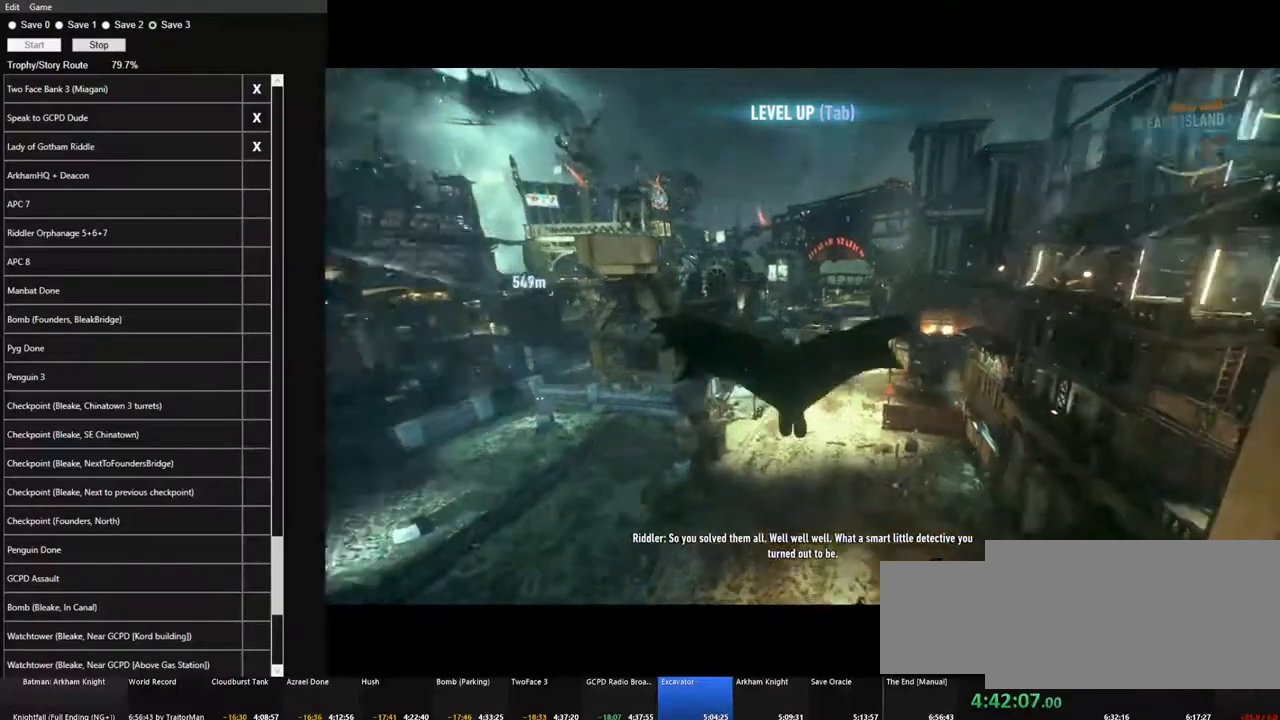
{"keys": ["space"], "mouse": [], "mouse_move": "still", "events": []}
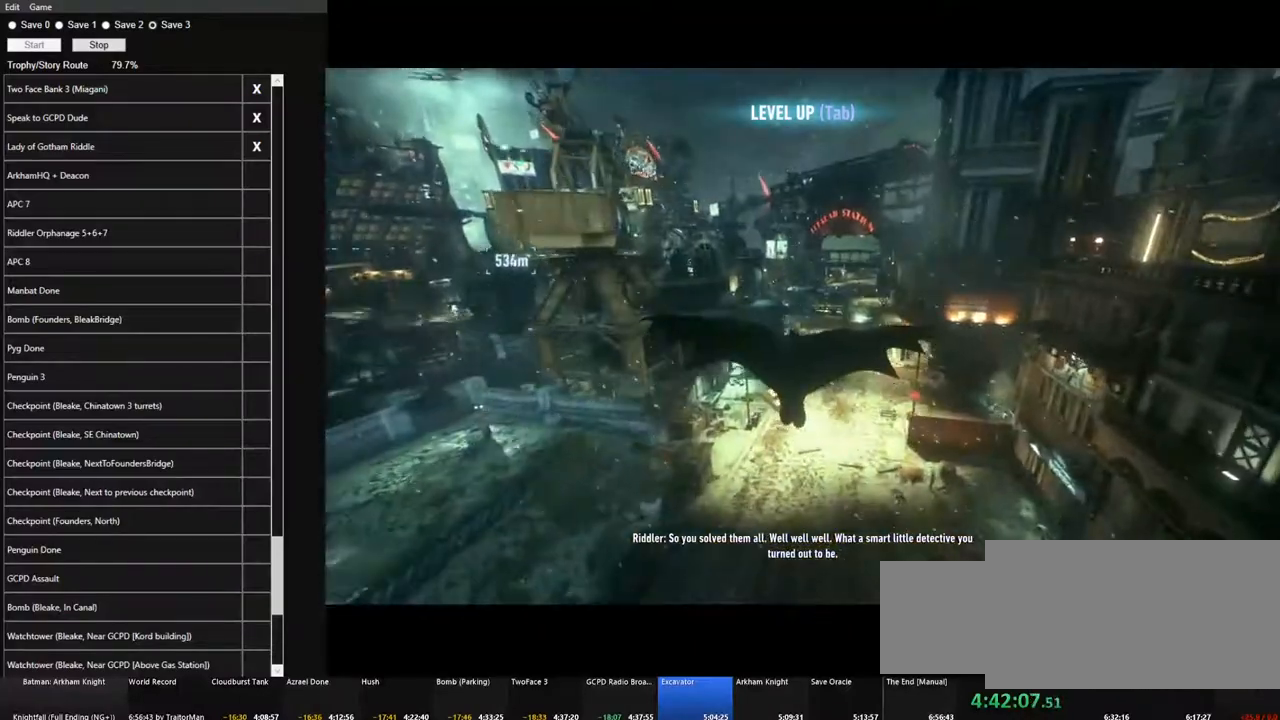
{"keys": ["space"], "mouse": [], "mouse_move": "still", "events": []}
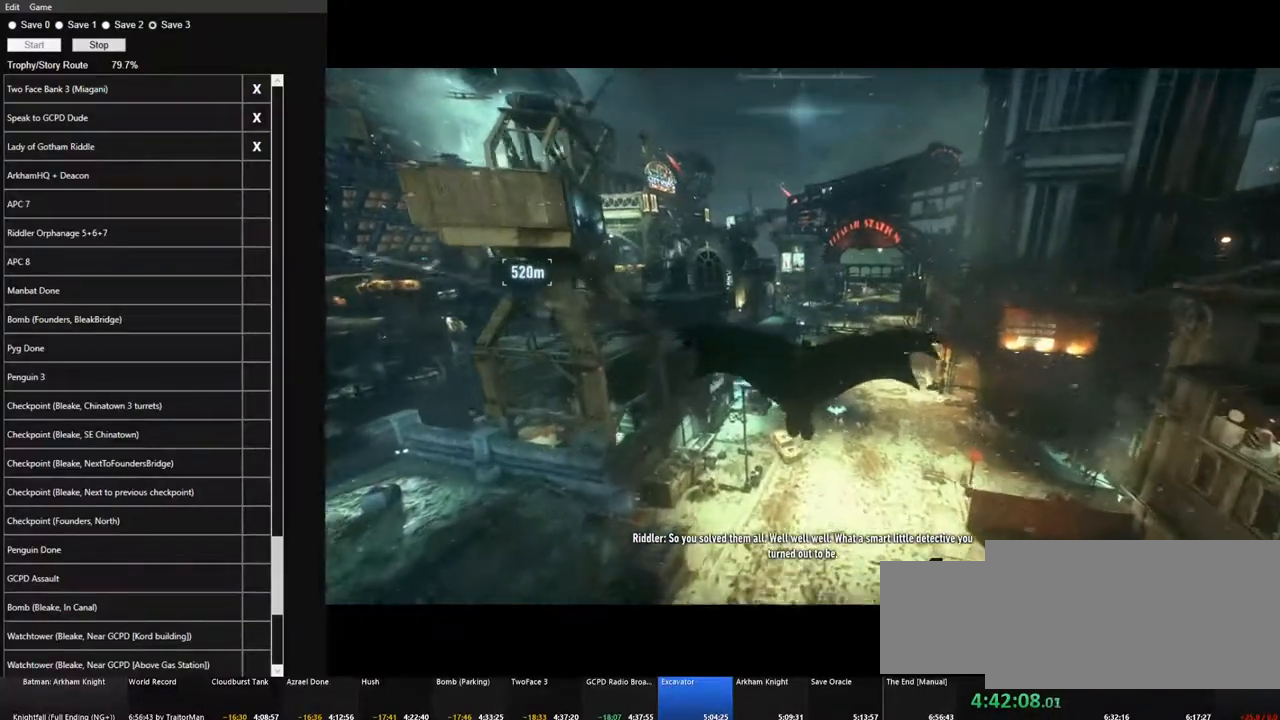
{"keys": ["space"], "mouse": [], "mouse_move": "still", "events": []}
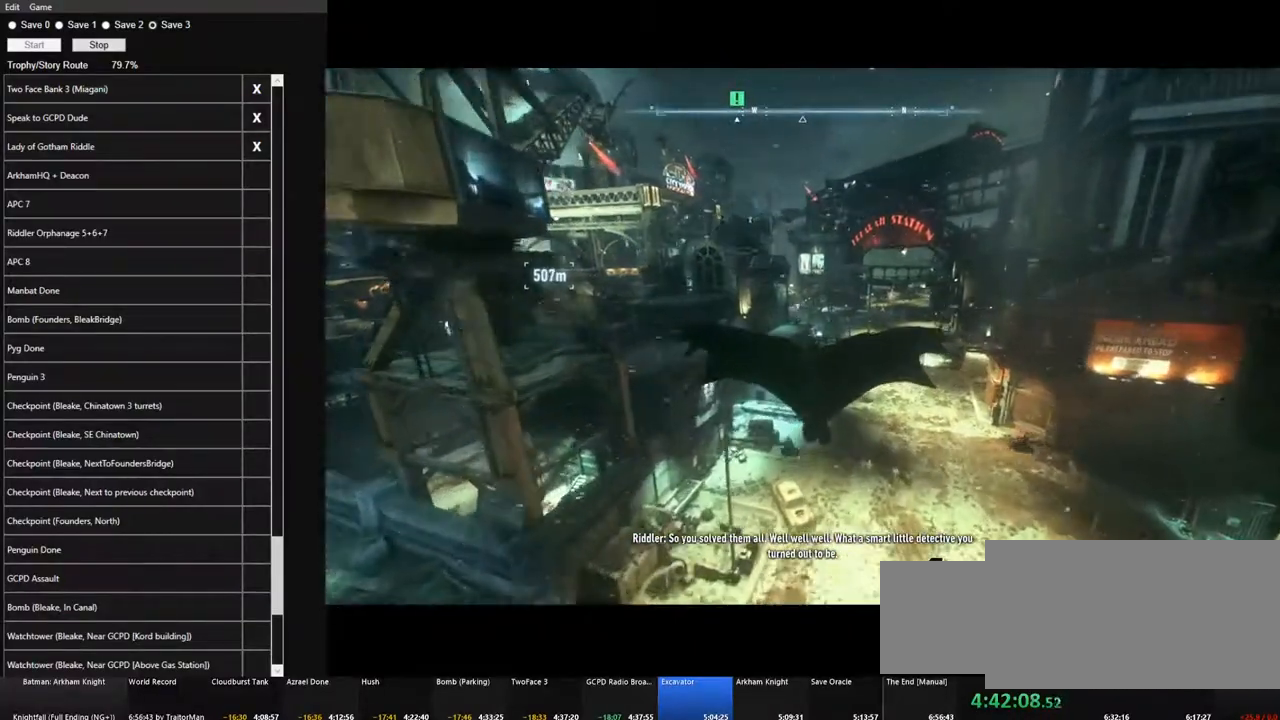
{"keys": ["space"], "mouse": [], "mouse_move": "still", "events": []}
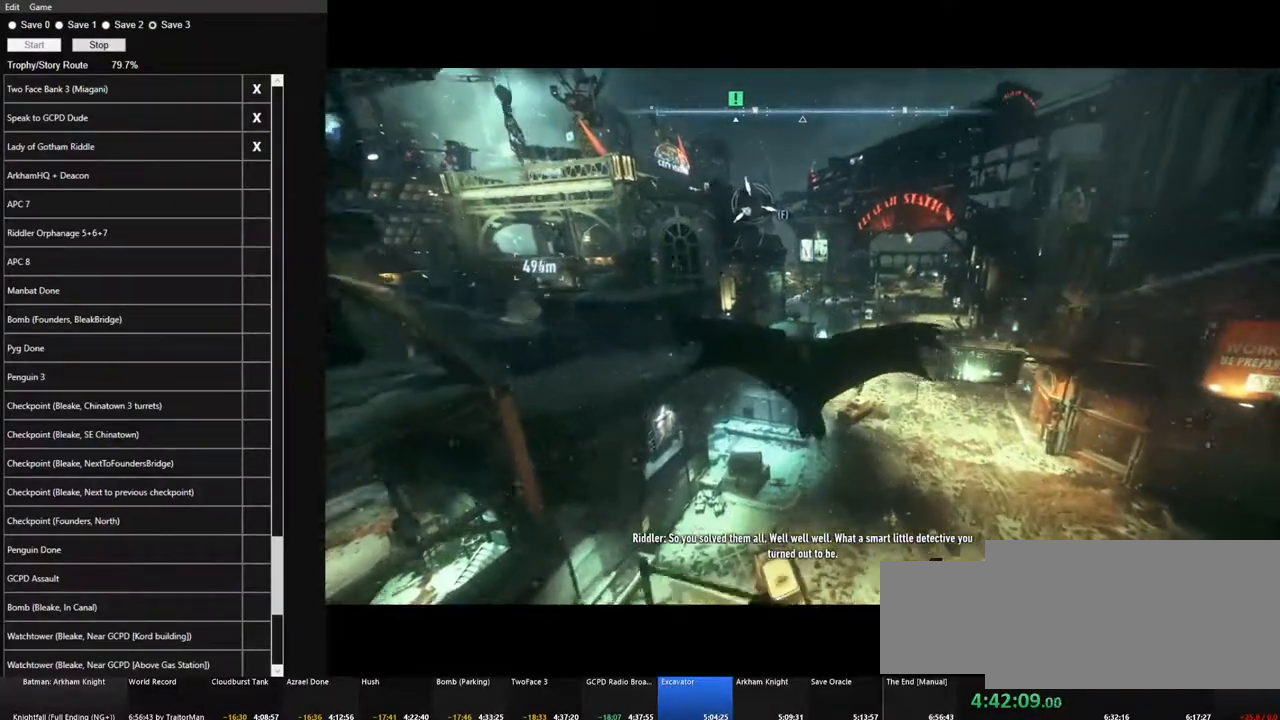
{"keys": ["space"], "mouse": [], "mouse_move": "still", "events": []}
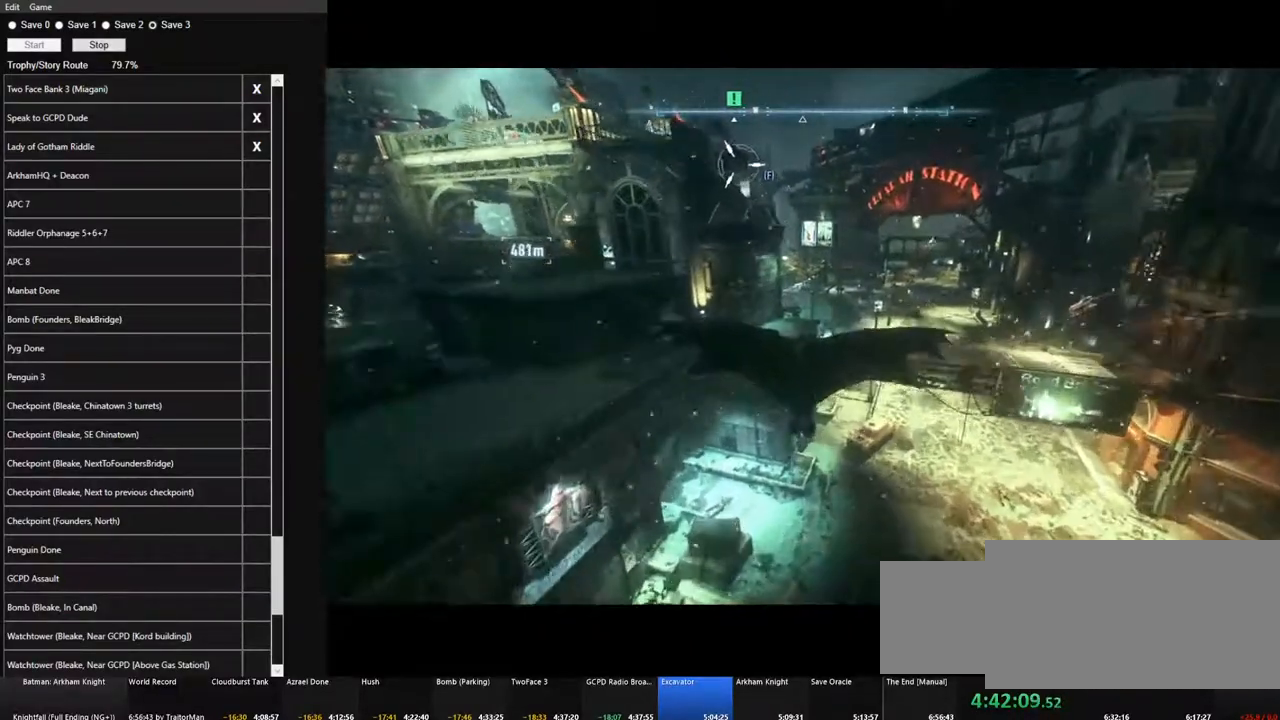
{"keys": ["space"], "mouse": [], "mouse_move": "still", "events": []}
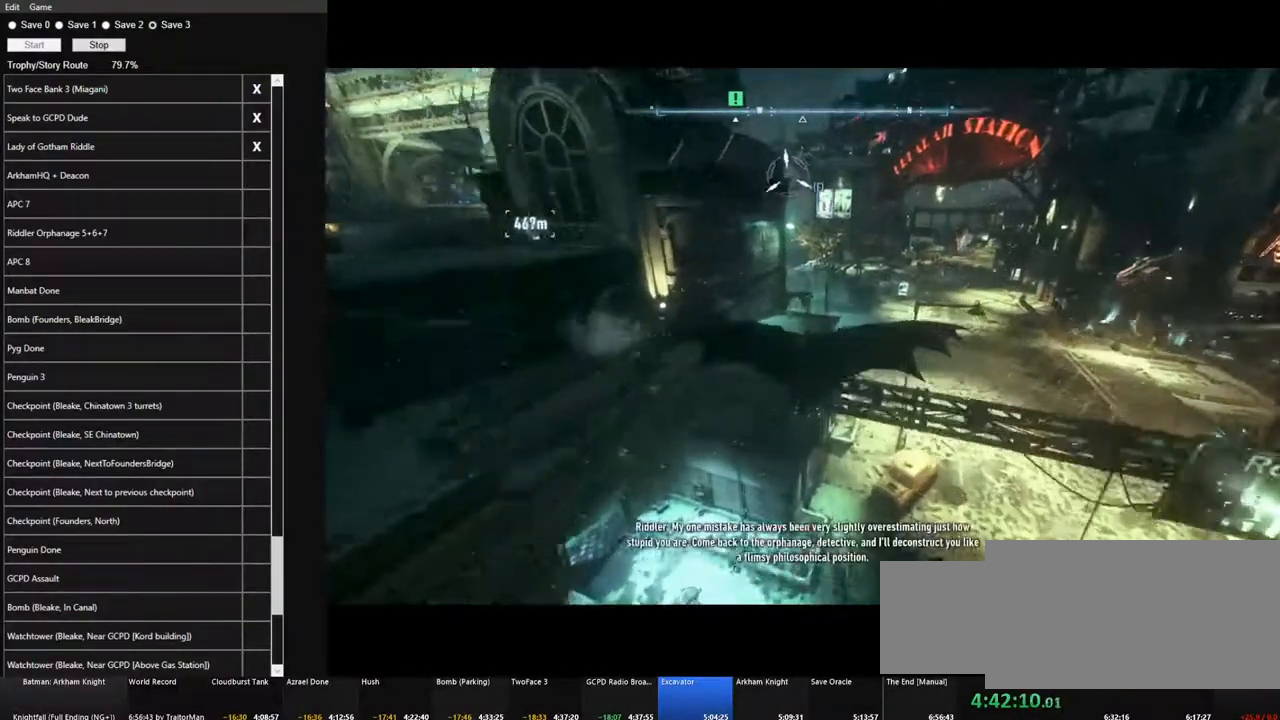
{"keys": [], "mouse": [], "mouse_move": "still", "events": [[150, "space", "up"]]}
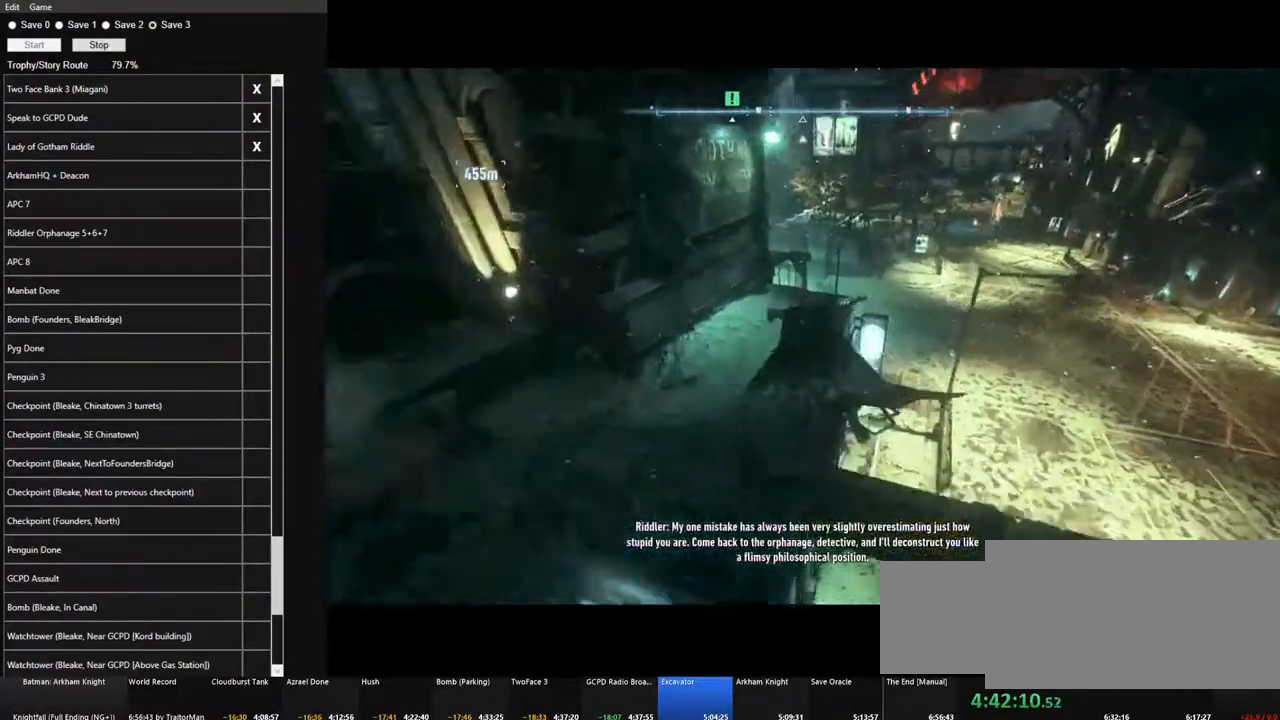
{"keys": ["ctrl", "w"], "mouse": [], "mouse_move": "right", "events": [[16, "ctrl", "down"], [400, "w", "down"]]}
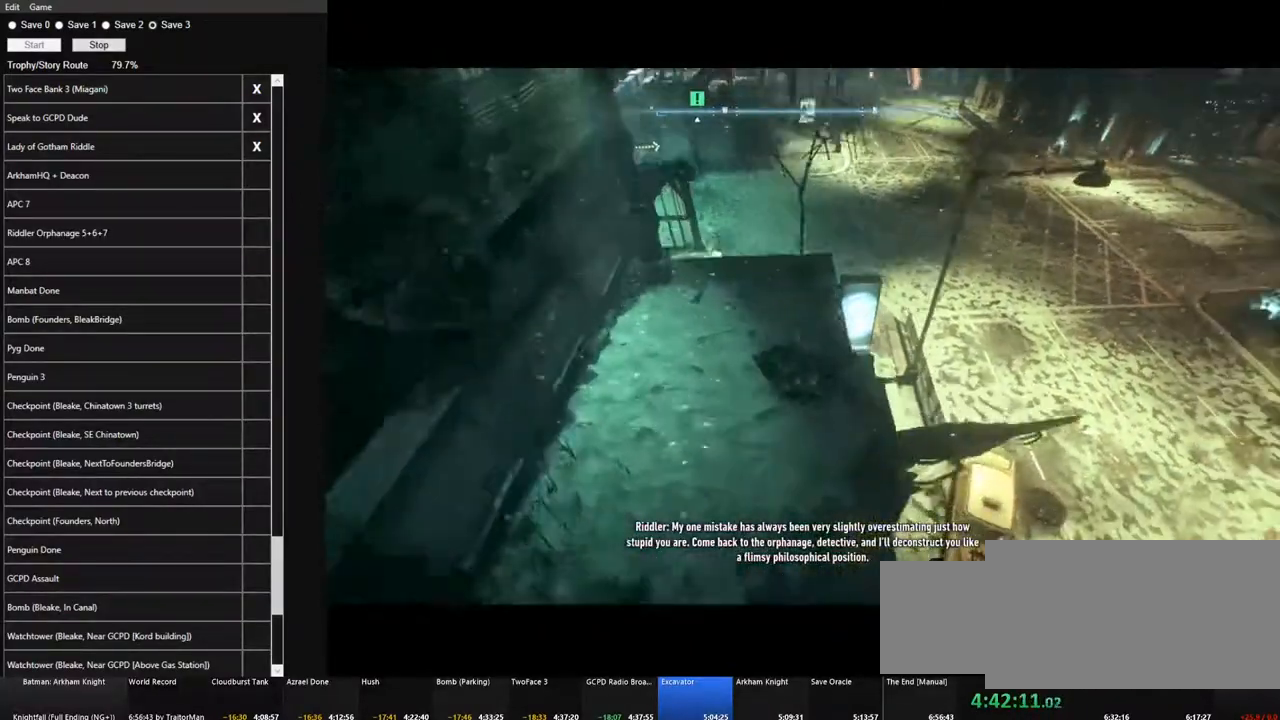
{"keys": ["ctrl", "w"], "mouse": [], "mouse_move": "still", "events": [[83, "w", "up"], [366, "w", "down"]]}
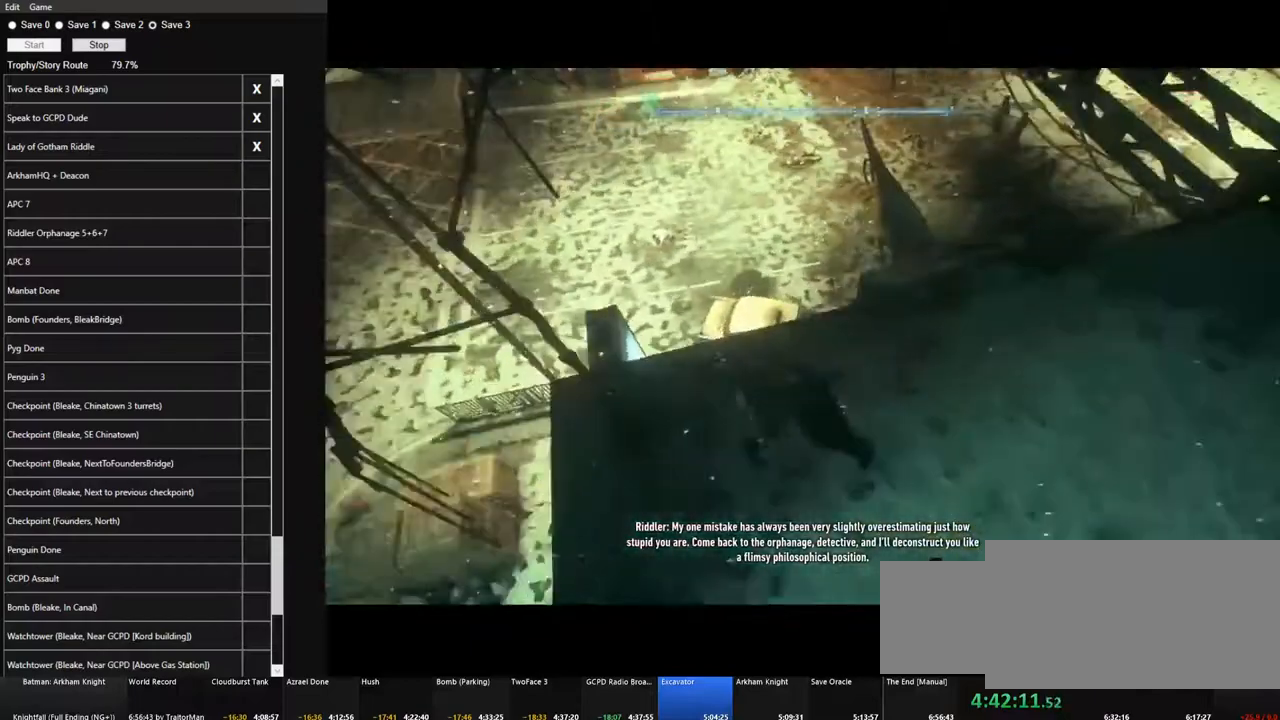
{"keys": ["ctrl"], "mouse": [], "mouse_move": "still", "events": [[183, "mouse_wheel", "down"], [183, "w", "up"], [283, "mouse_wheel", "up"]]}
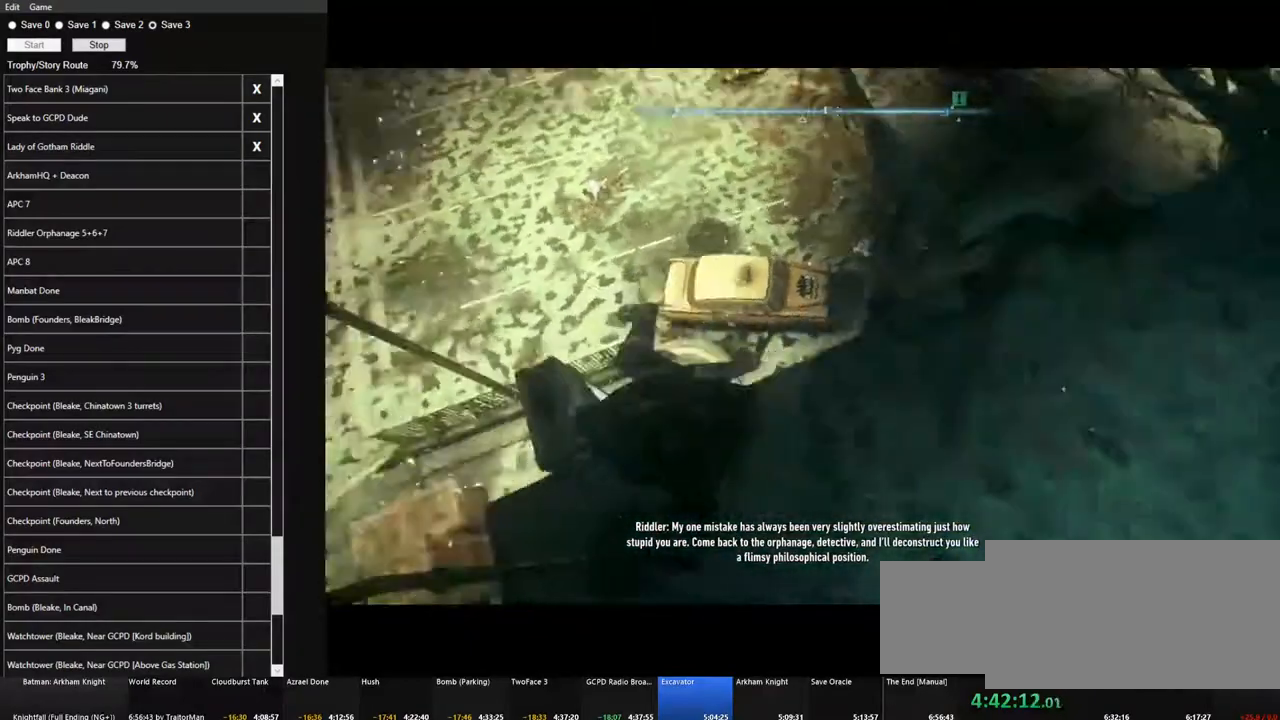
{"keys": [], "mouse": [], "mouse_move": "left", "events": [[166, "ctrl", "up"]]}
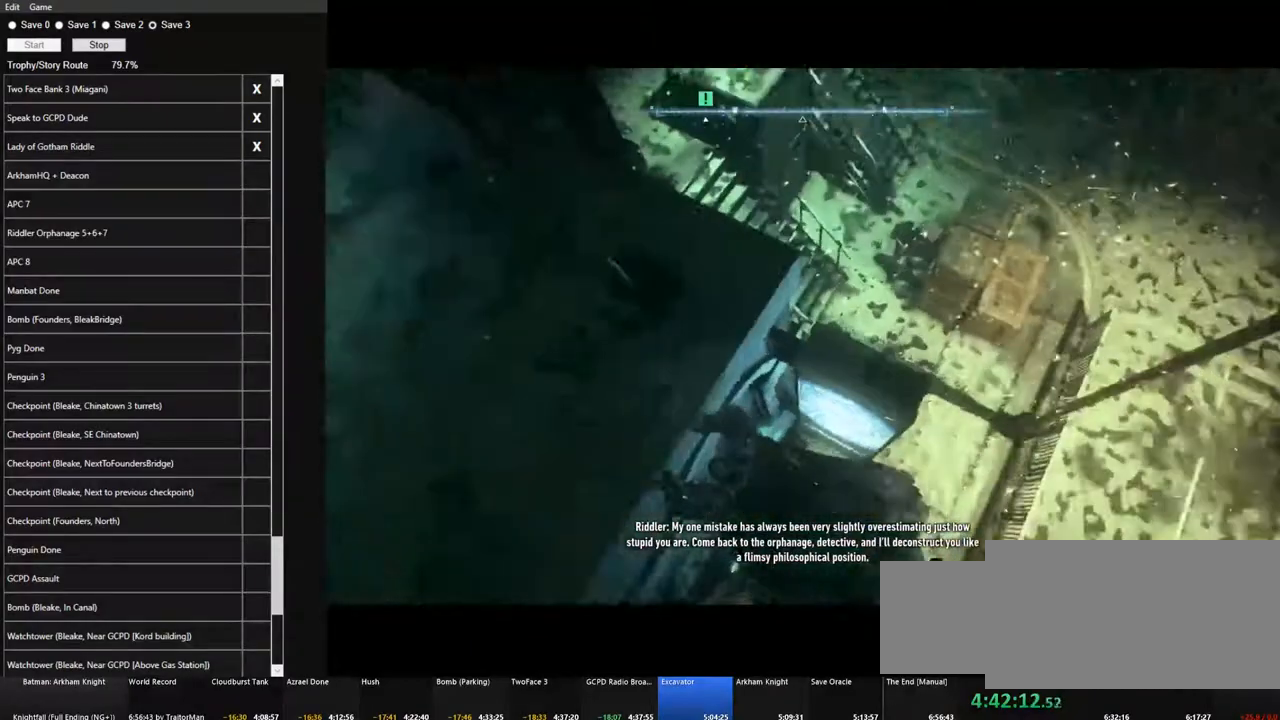
{"keys": ["a"], "mouse": [], "mouse_move": "up", "events": [[83, "s", "down"], [133, "s", "up"], [450, "a", "down"]]}